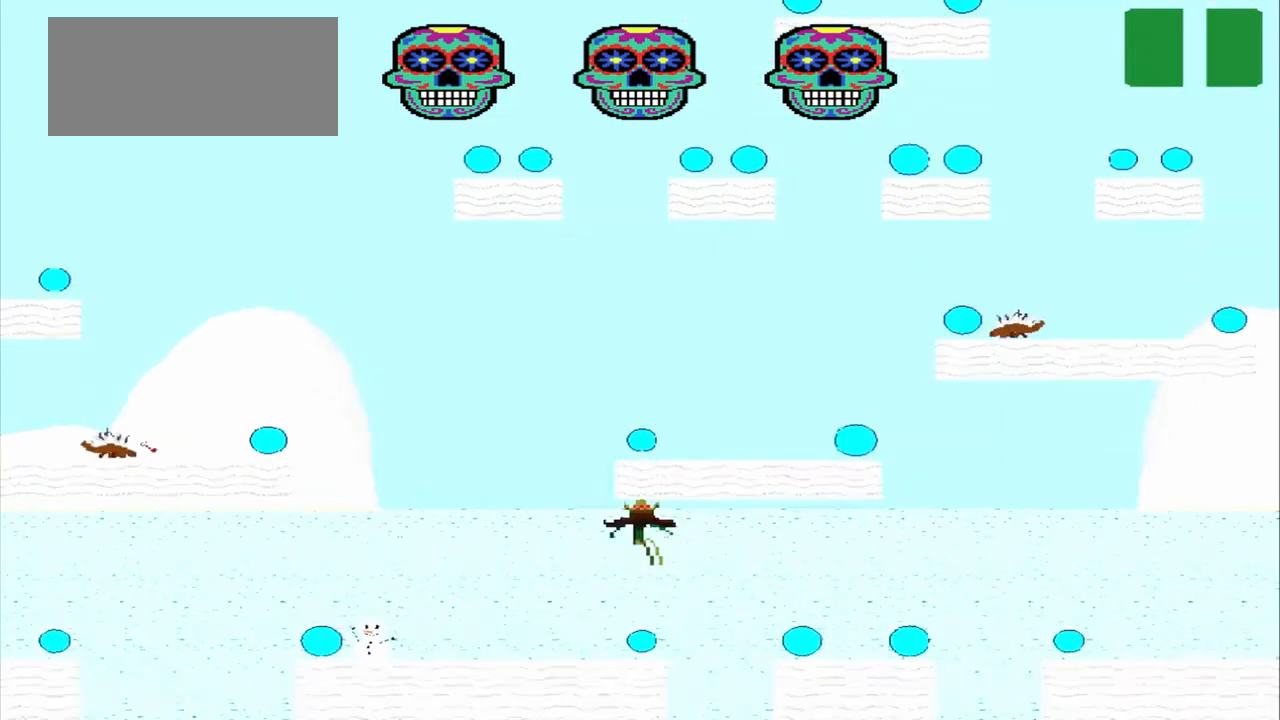
Gameplay with a controller (PlayStation layout); each line is a JSON object with the inputs held at the frame after it. "events" lists button and stick changes between this image and that frame as [ms after this image, input, new state], when the widget could be followed in between. Not read: L2 L3 R2 R3 right_stick.
{"buttons": ["CROSS"], "left_stick": "right", "events": [[83, "CROSS", "up"], [292, "CROSS", "down"], [292, "left_stick", "right"]]}
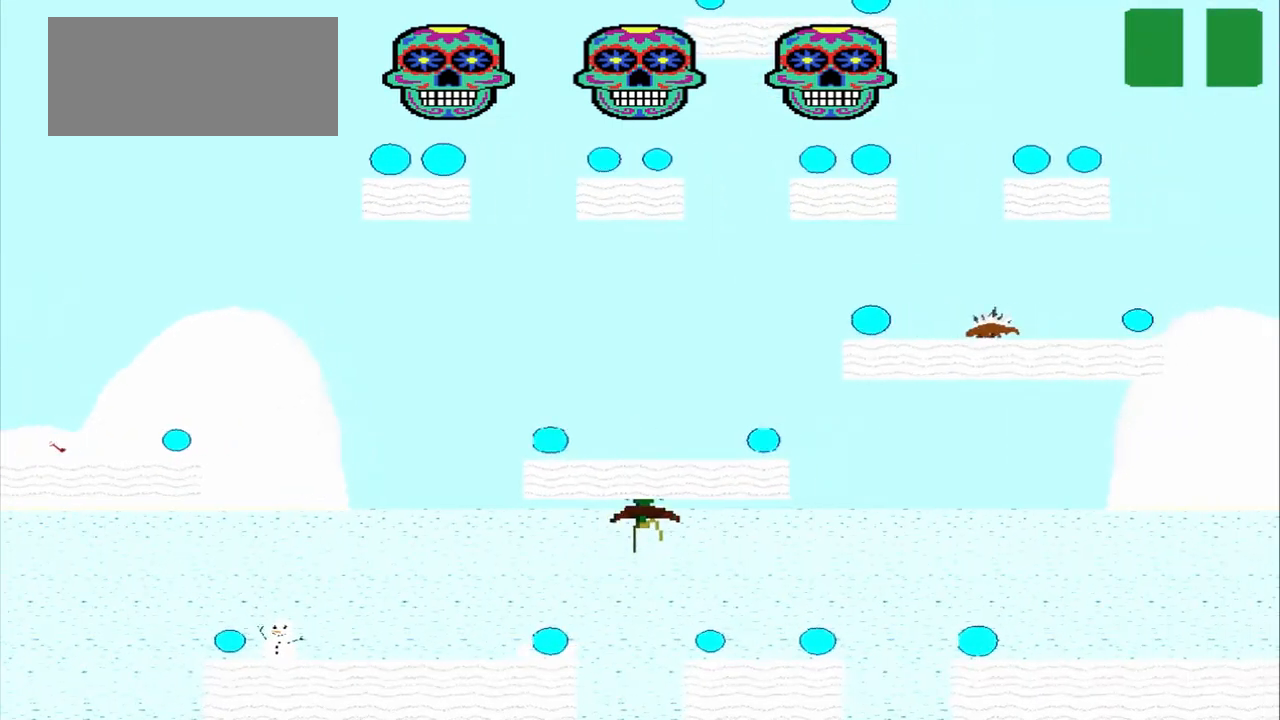
{"buttons": [], "left_stick": "center", "events": [[250, "CROSS", "up"], [500, "left_stick", "center"]]}
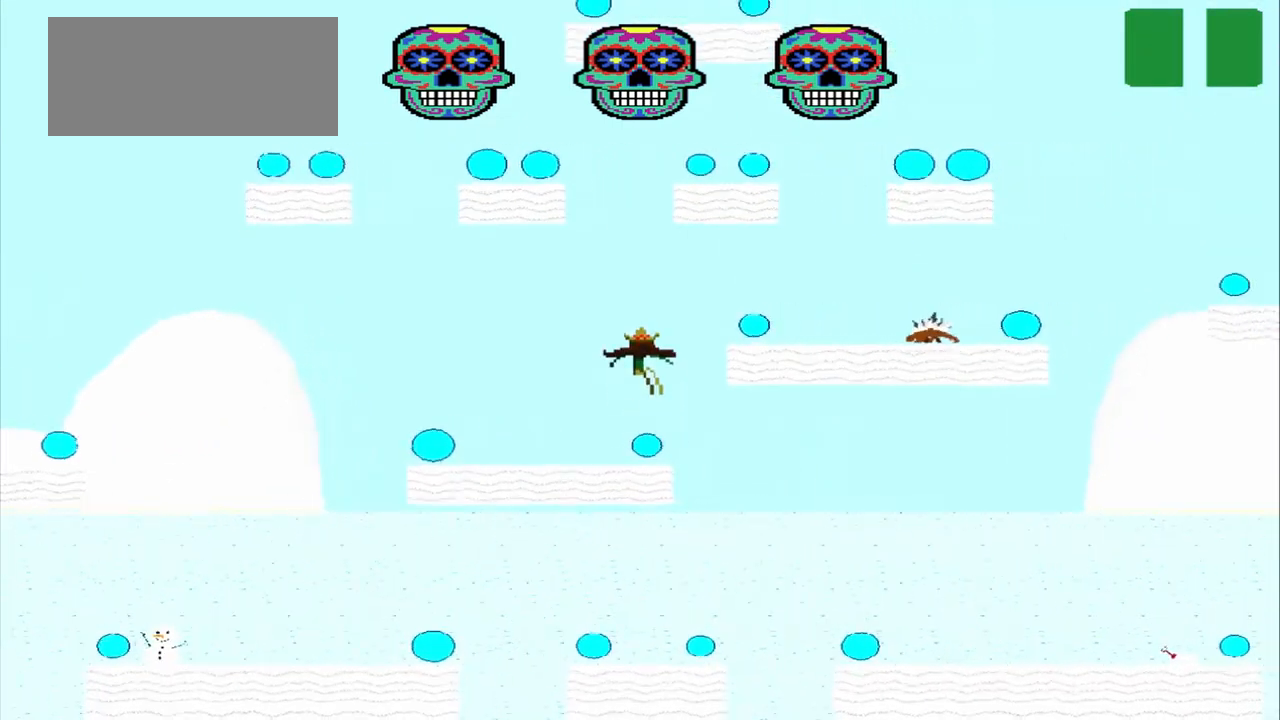
{"buttons": [], "left_stick": "center", "events": []}
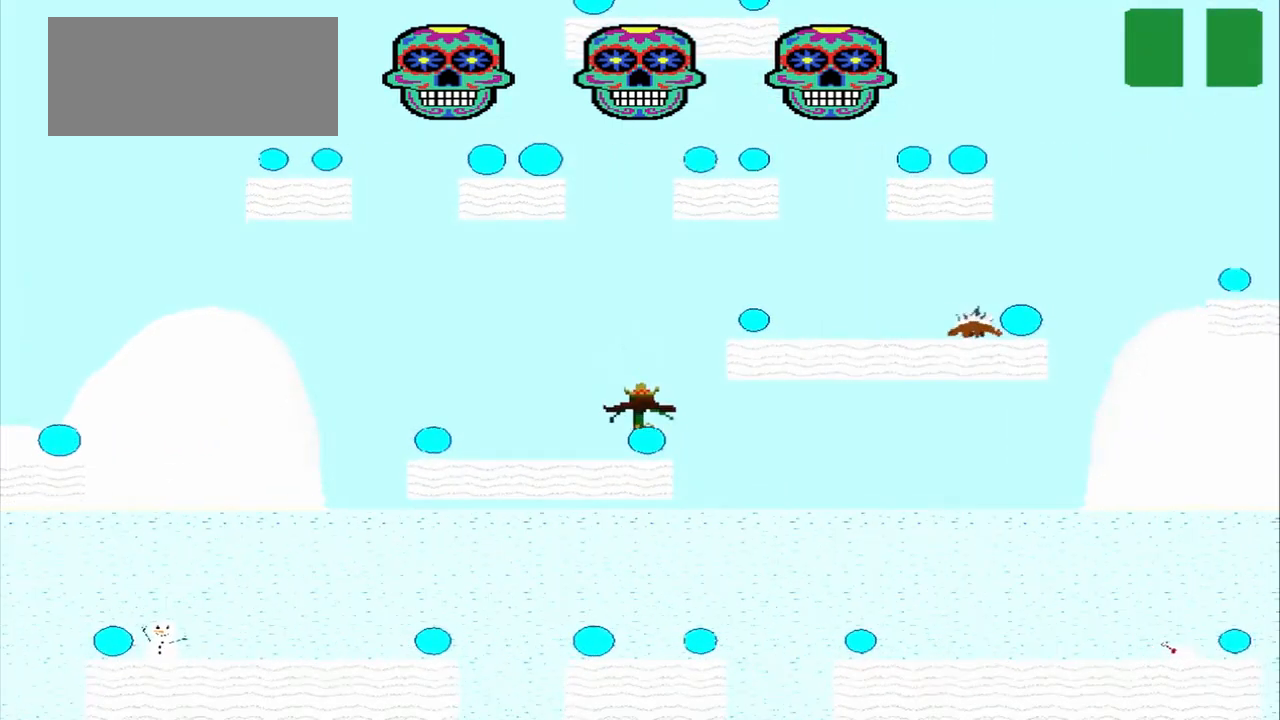
{"buttons": ["CROSS"], "left_stick": "right", "events": [[83, "CROSS", "down"], [83, "left_stick", "right"]]}
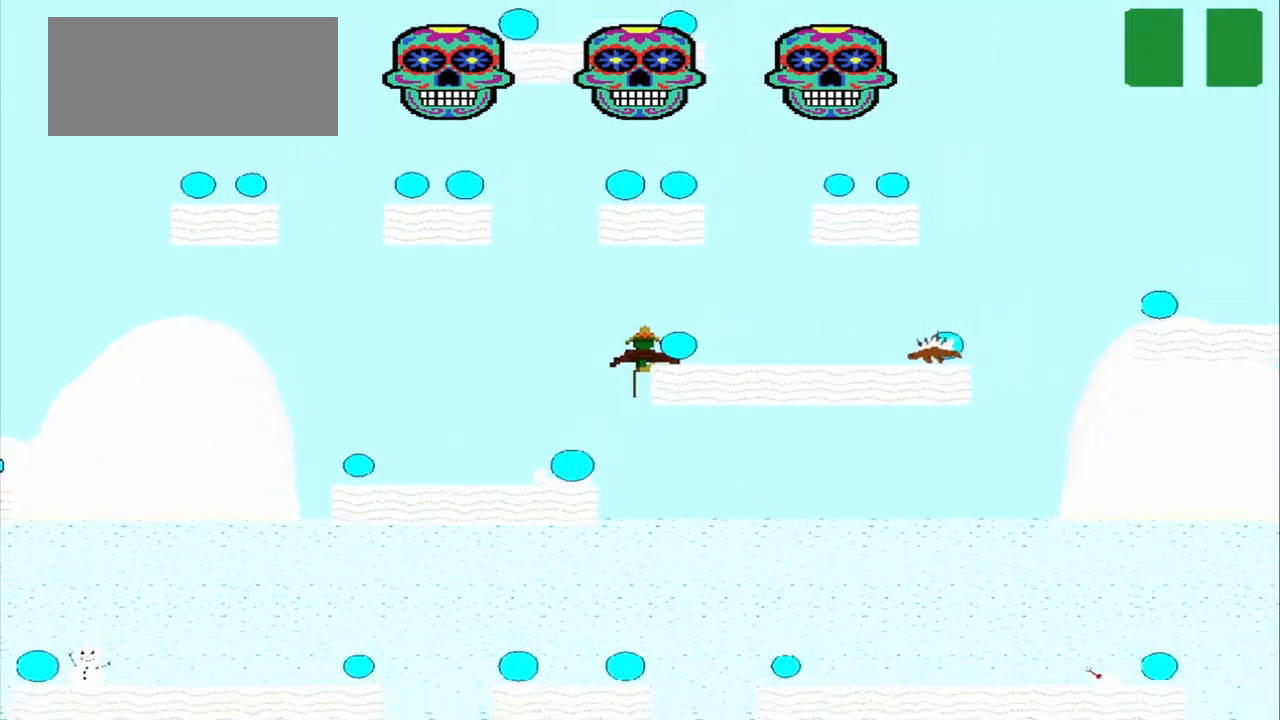
{"buttons": ["SQUARE"], "left_stick": "right", "events": [[42, "CROSS", "up"], [417, "SQUARE", "down"]]}
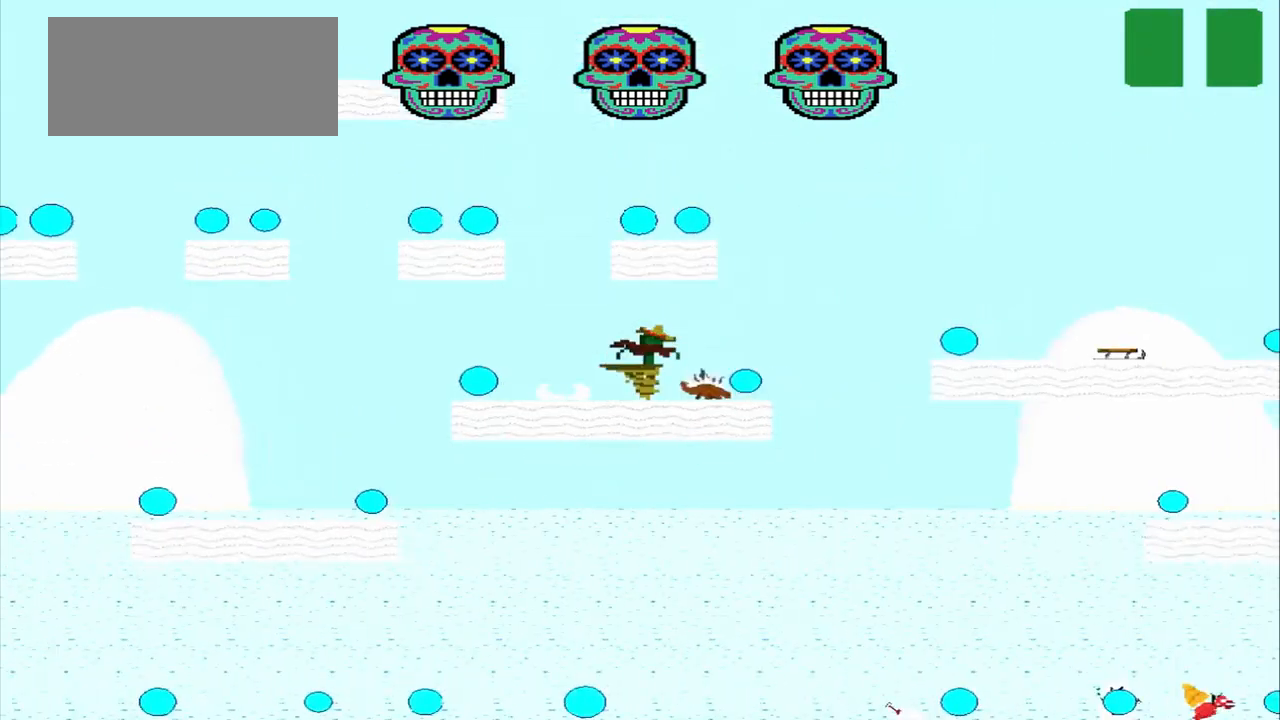
{"buttons": ["CROSS"], "left_stick": "right", "events": [[458, "CROSS", "down"], [458, "SQUARE", "up"]]}
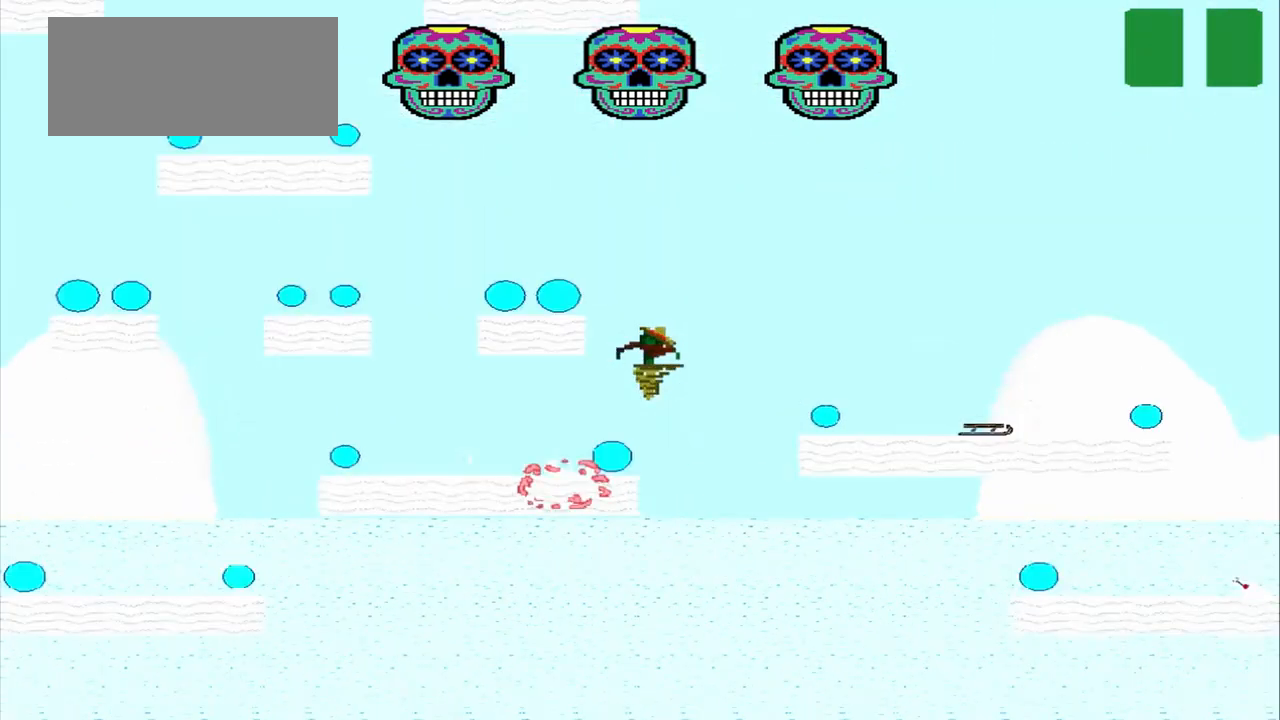
{"buttons": ["CROSS"], "left_stick": "right", "events": []}
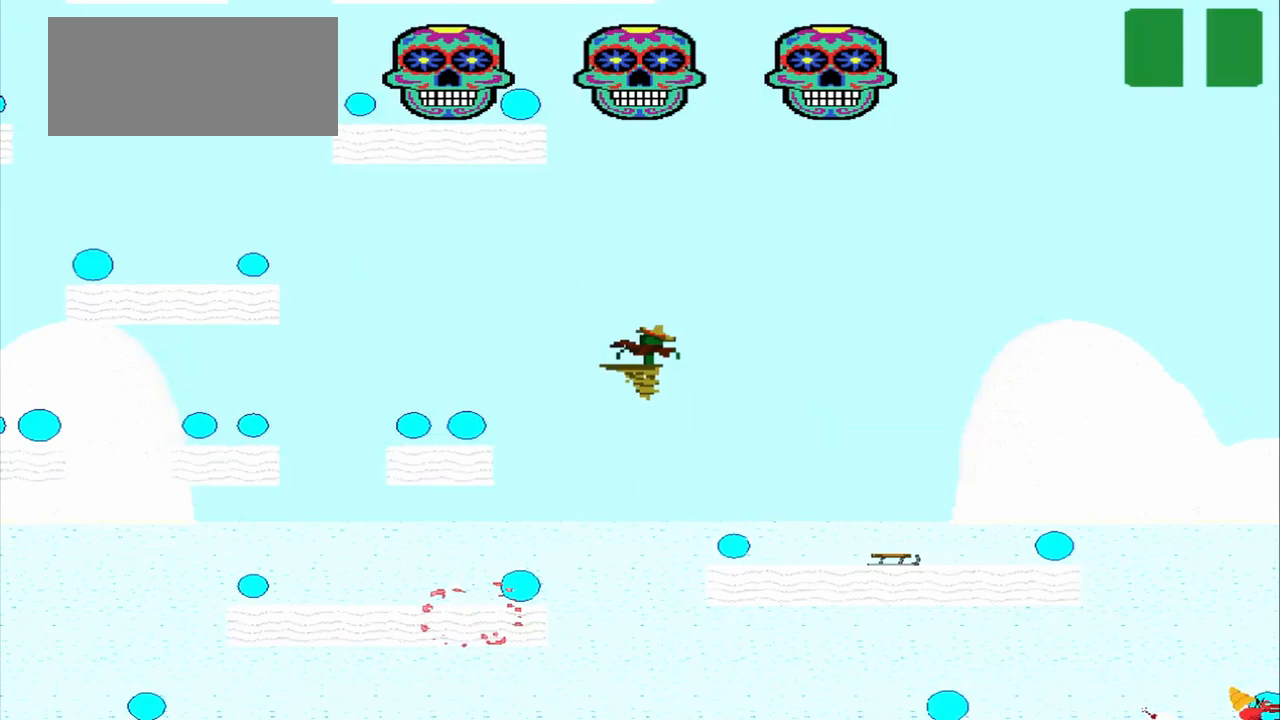
{"buttons": ["CROSS"], "left_stick": "center", "events": [[417, "left_stick", "center"]]}
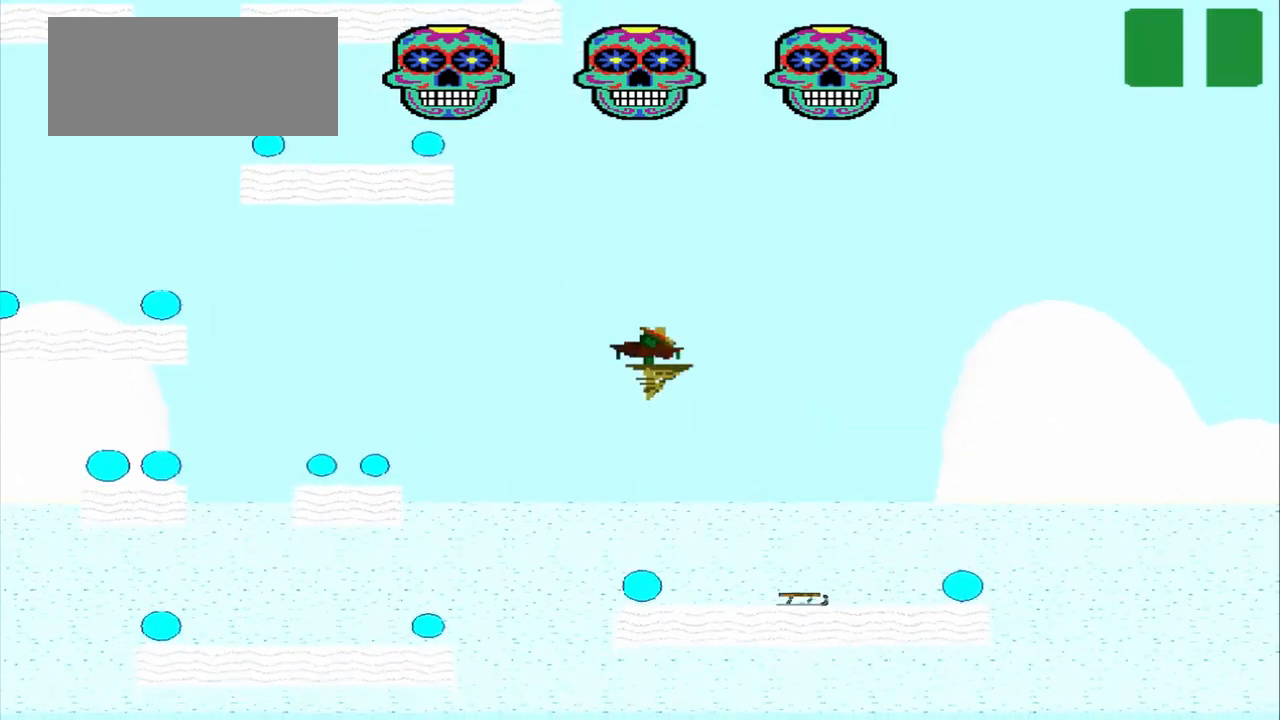
{"buttons": ["CROSS"], "left_stick": "left", "events": [[333, "CROSS", "up"], [458, "CROSS", "down"], [458, "left_stick", "left"]]}
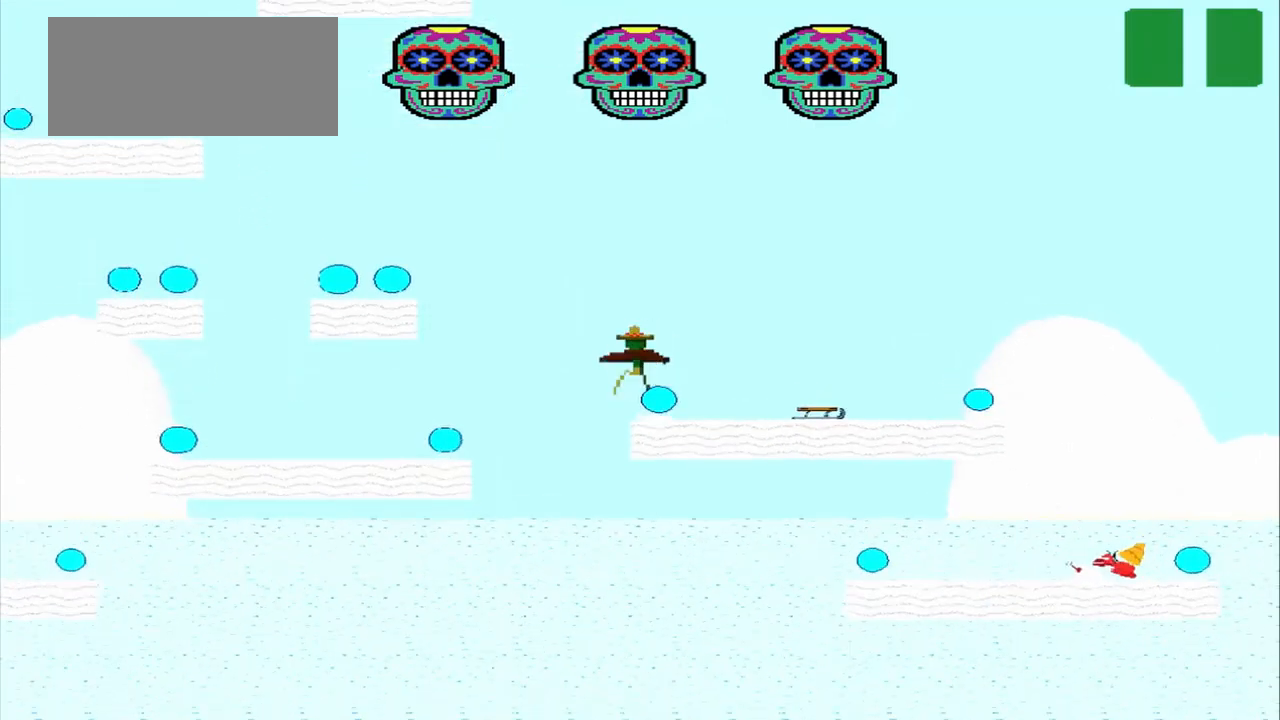
{"buttons": [], "left_stick": "left", "events": [[417, "CROSS", "up"]]}
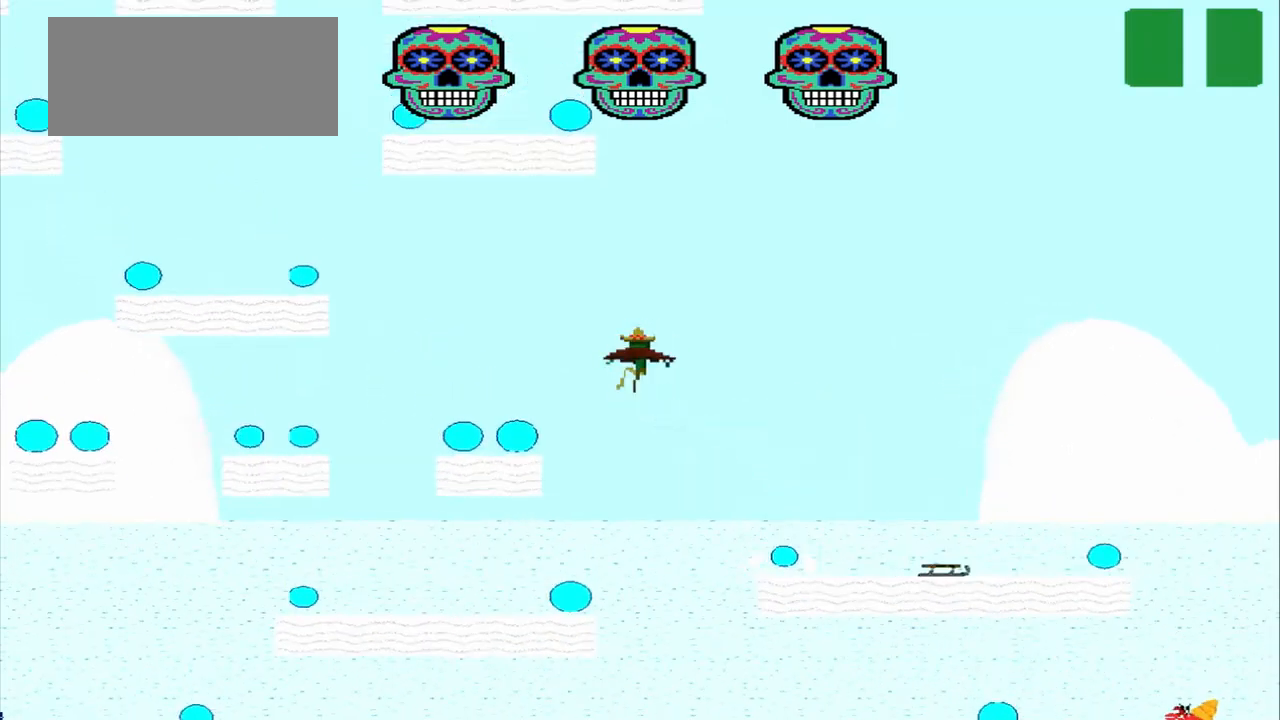
{"buttons": [], "left_stick": "center", "events": [[250, "CROSS", "down"], [292, "left_stick", "center"], [333, "CROSS", "up"]]}
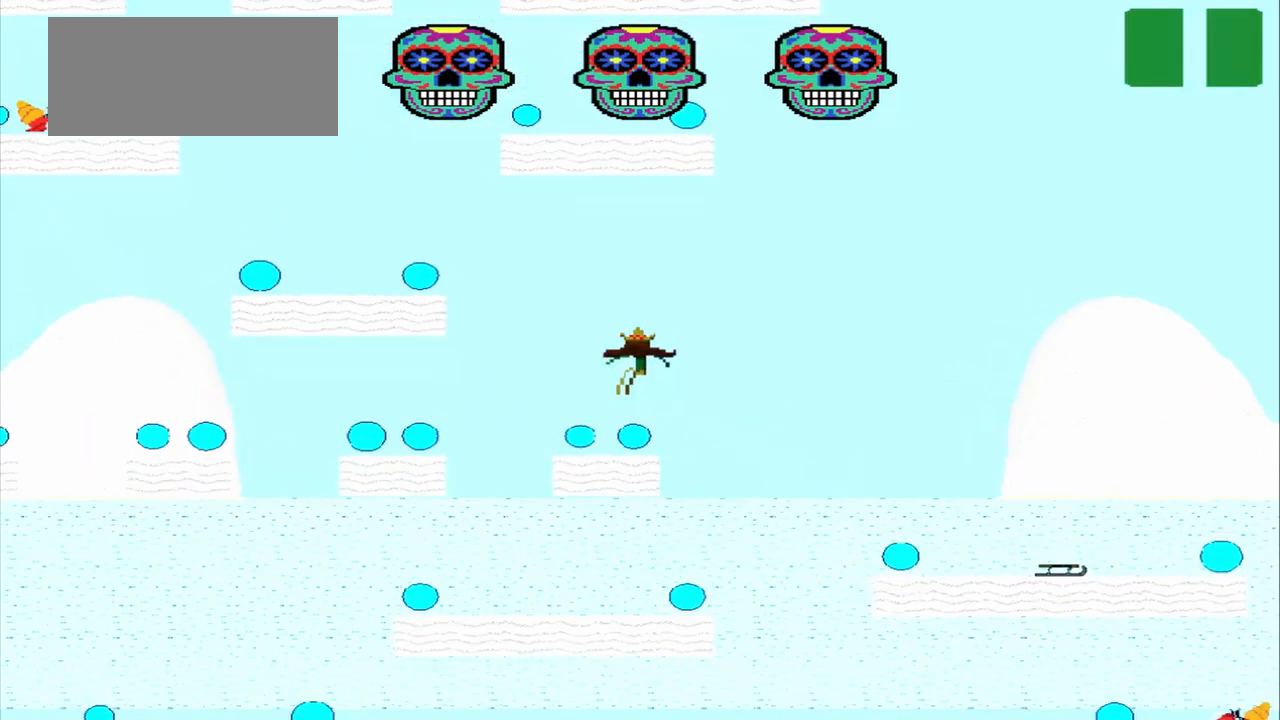
{"buttons": ["CROSS"], "left_stick": "left", "events": [[167, "CROSS", "down"], [167, "left_stick", "left"]]}
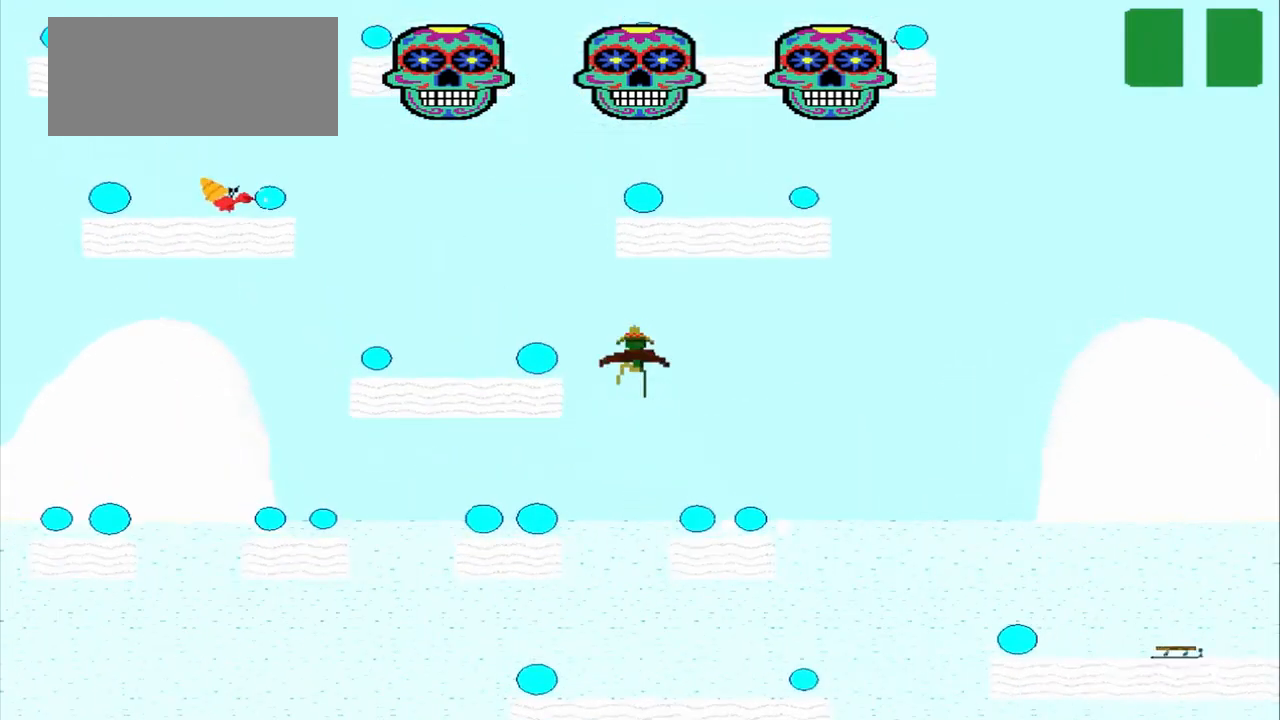
{"buttons": [], "left_stick": "center", "events": [[167, "CROSS", "up"], [333, "left_stick", "center"]]}
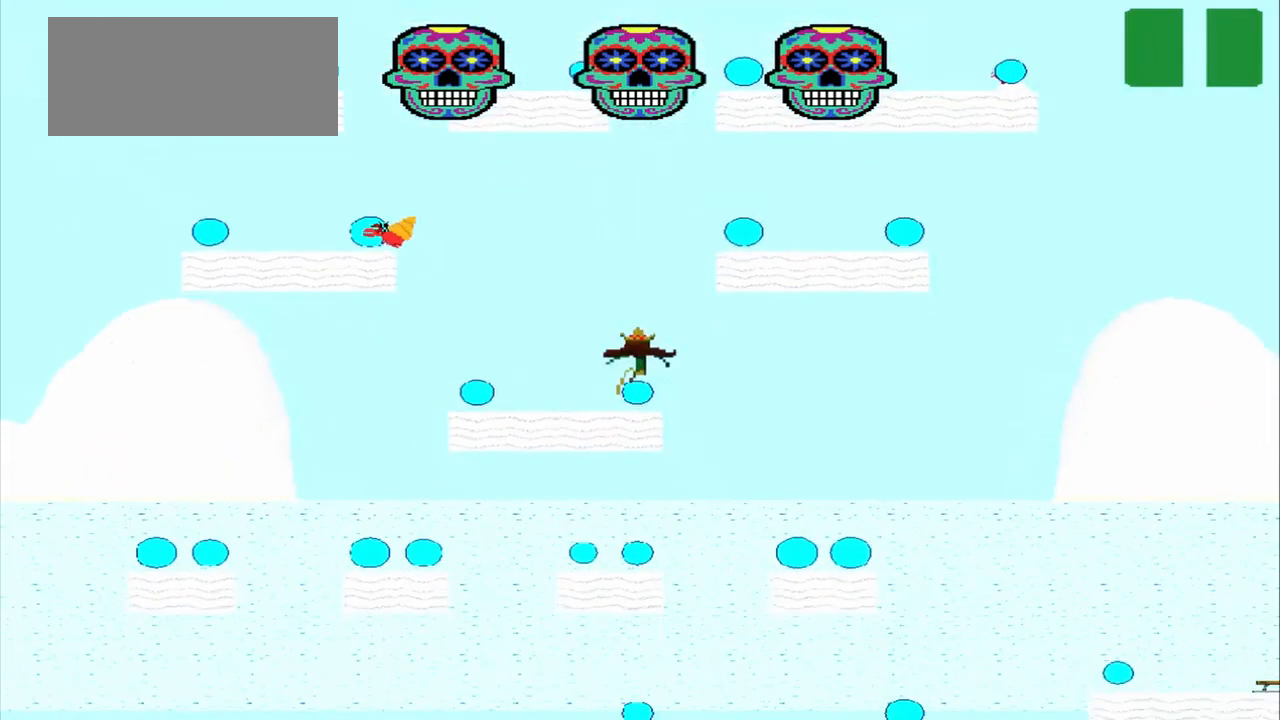
{"buttons": ["CROSS"], "left_stick": "right", "events": [[167, "CROSS", "down"], [167, "left_stick", "right"]]}
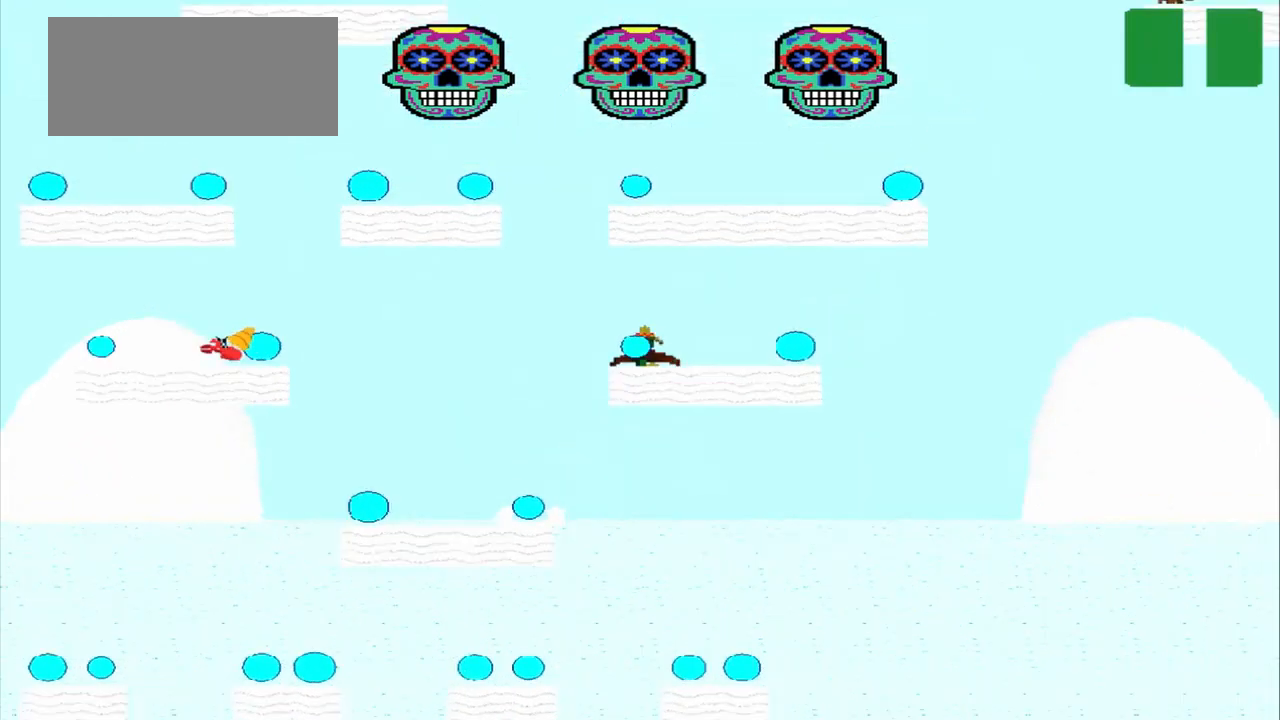
{"buttons": [], "left_stick": "right", "events": [[83, "CROSS", "up"]]}
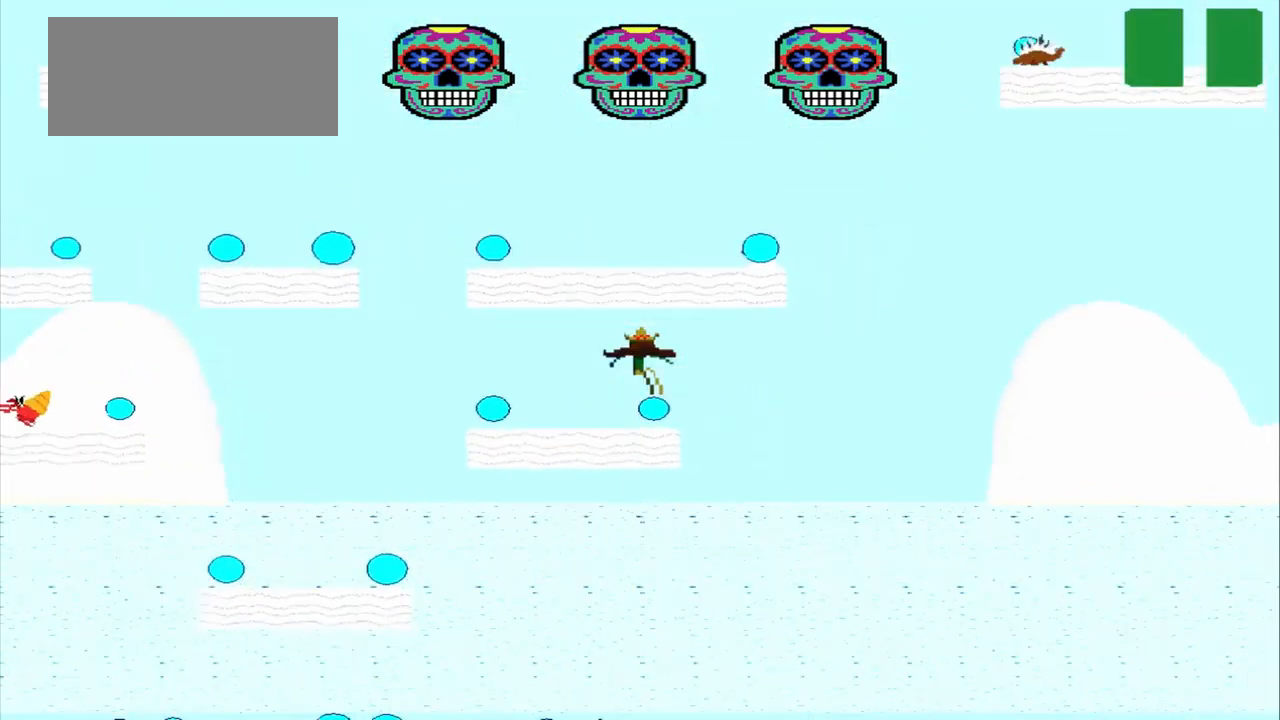
{"buttons": ["CROSS"], "left_stick": "left", "events": [[125, "left_stick", "center"], [458, "CROSS", "down"], [458, "left_stick", "left"]]}
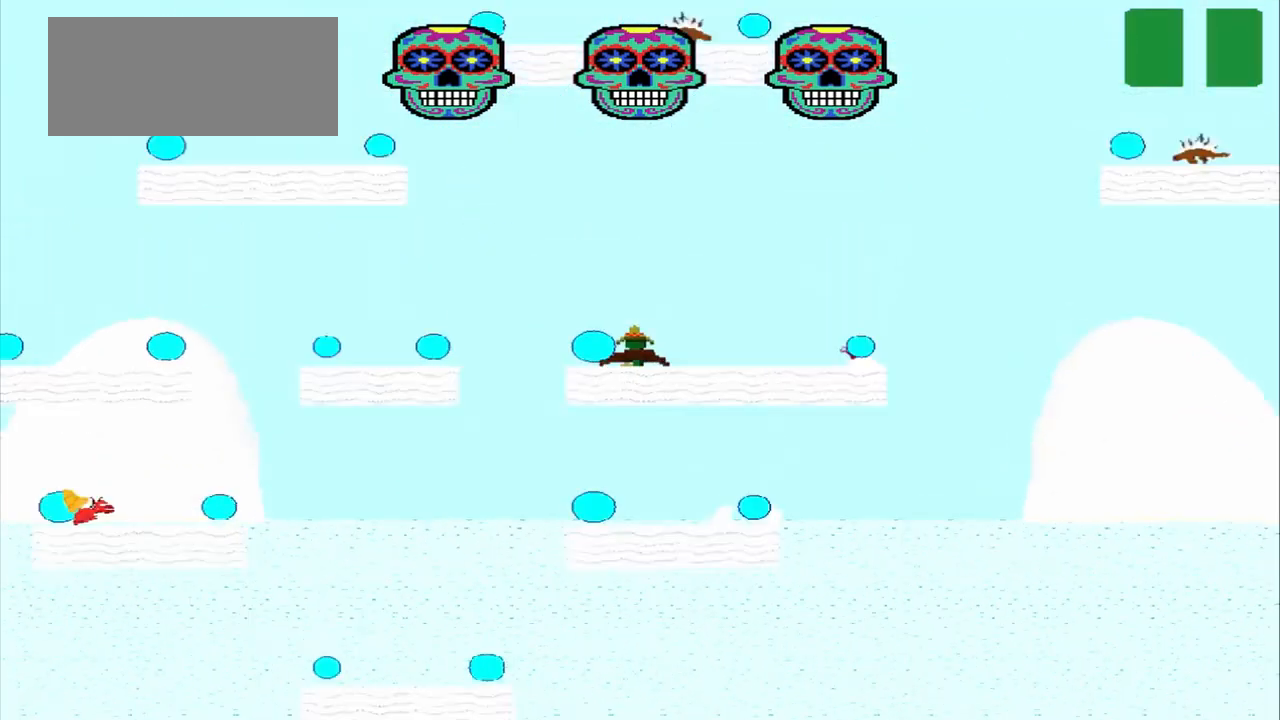
{"buttons": [], "left_stick": "center", "events": [[83, "CROSS", "up"], [167, "left_stick", "center"]]}
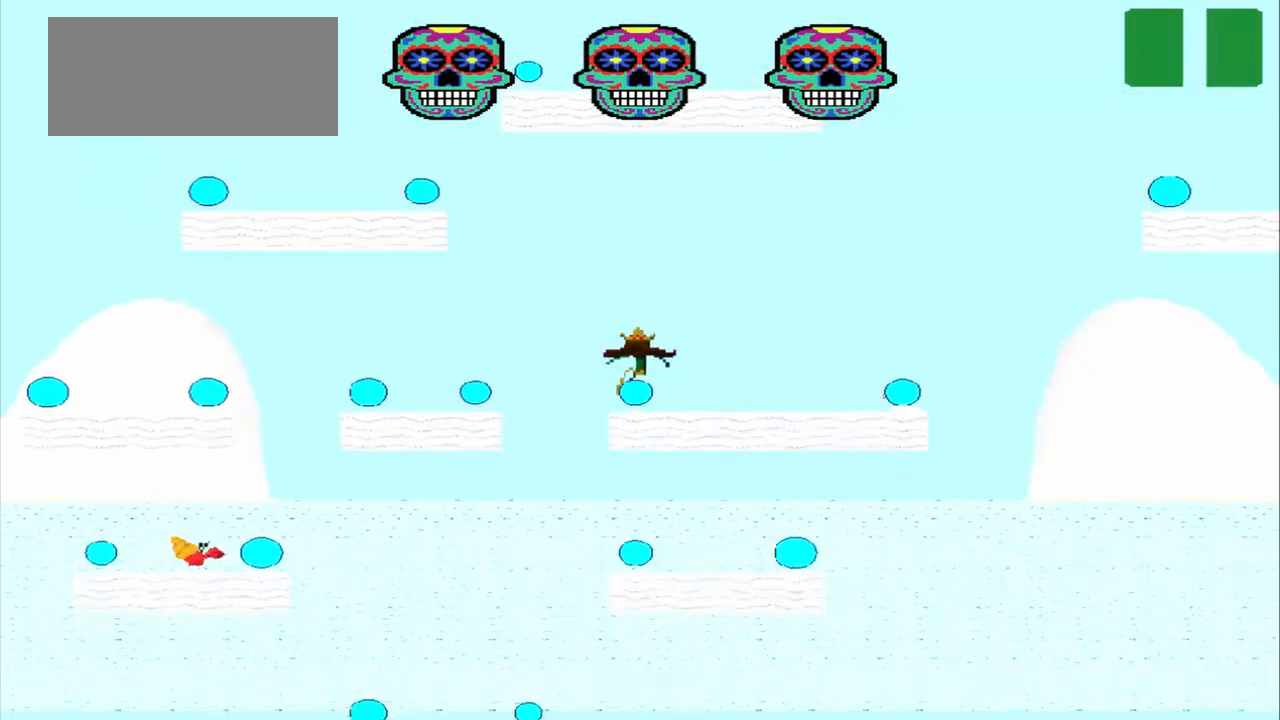
{"buttons": ["CROSS"], "left_stick": "left", "events": [[458, "CROSS", "down"], [458, "left_stick", "left"]]}
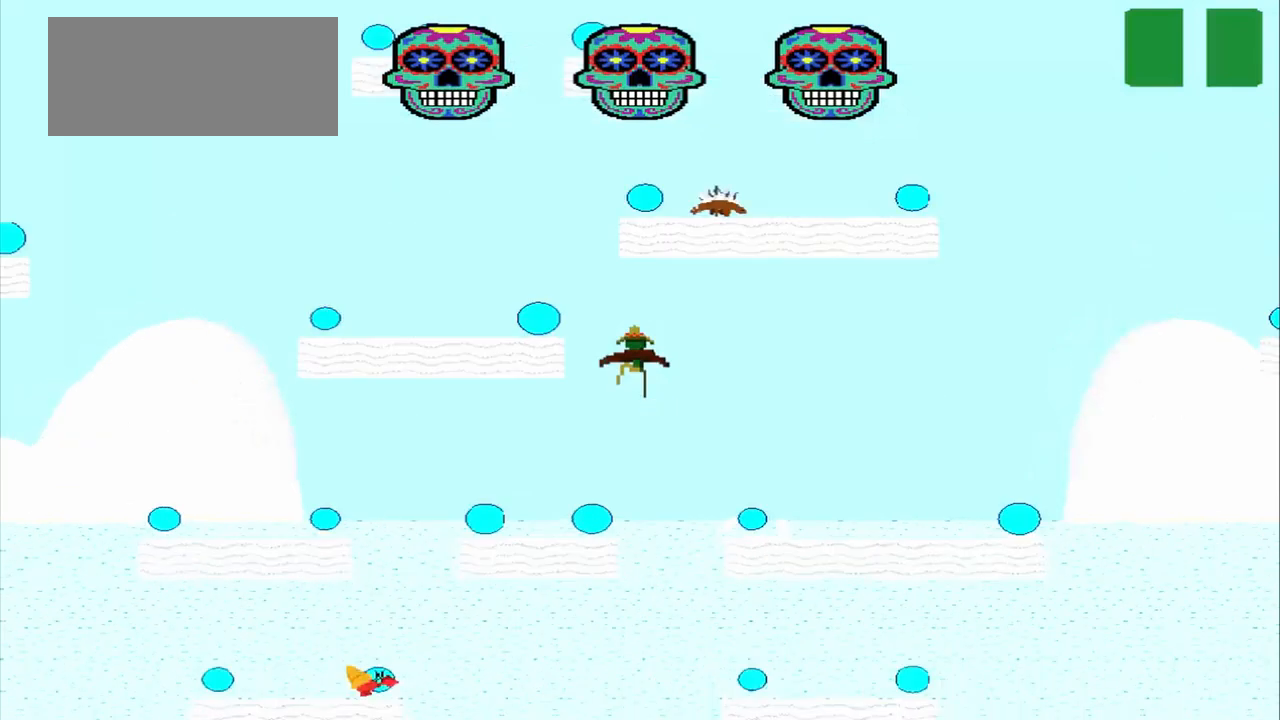
{"buttons": ["SQUARE"], "left_stick": "left", "events": [[125, "CROSS", "up"], [125, "SQUARE", "down"]]}
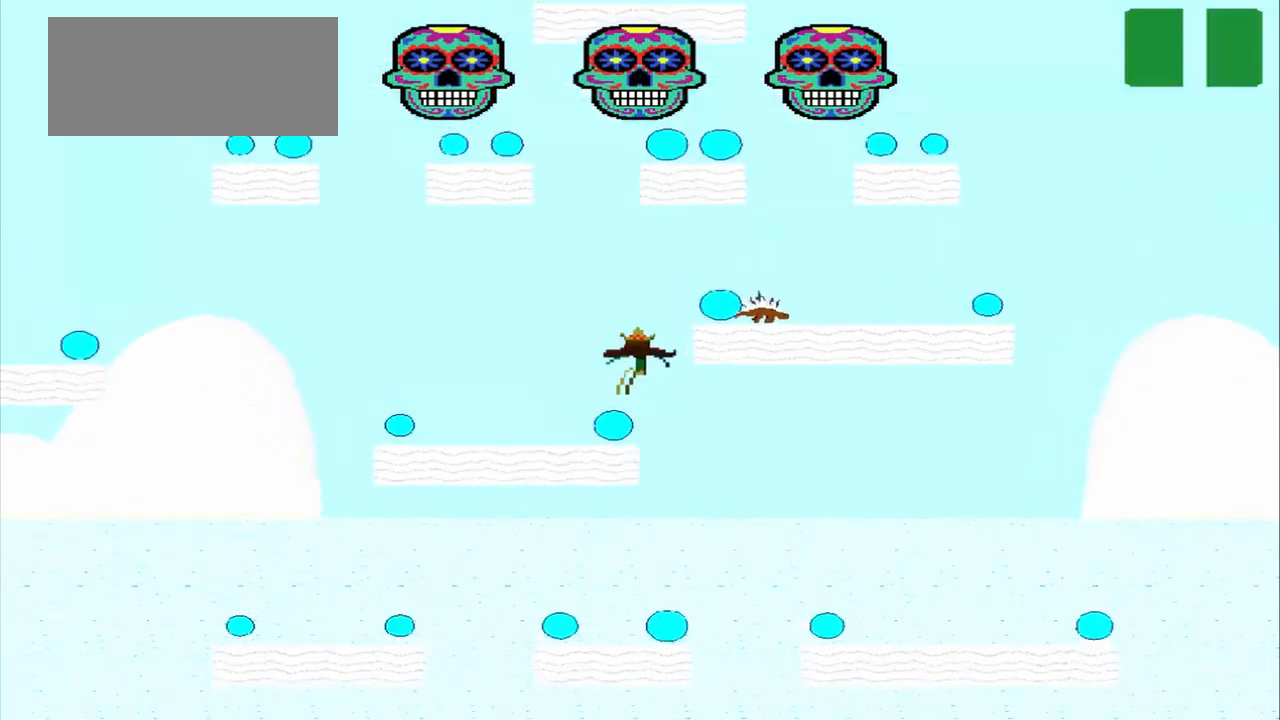
{"buttons": ["CROSS", "SQUARE"], "left_stick": "right", "events": [[83, "left_stick", "center"], [250, "CROSS", "down"], [250, "left_stick", "right"]]}
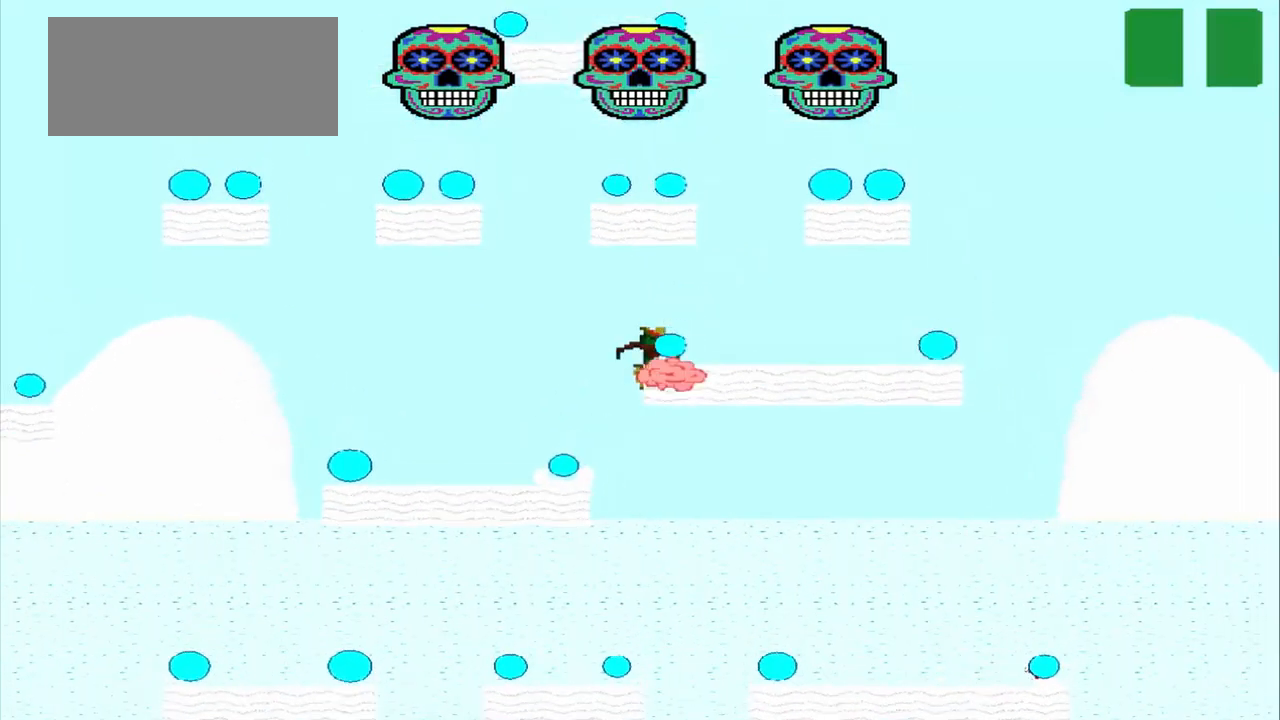
{"buttons": [], "left_stick": "right", "events": [[42, "SQUARE", "up"], [125, "CROSS", "up"]]}
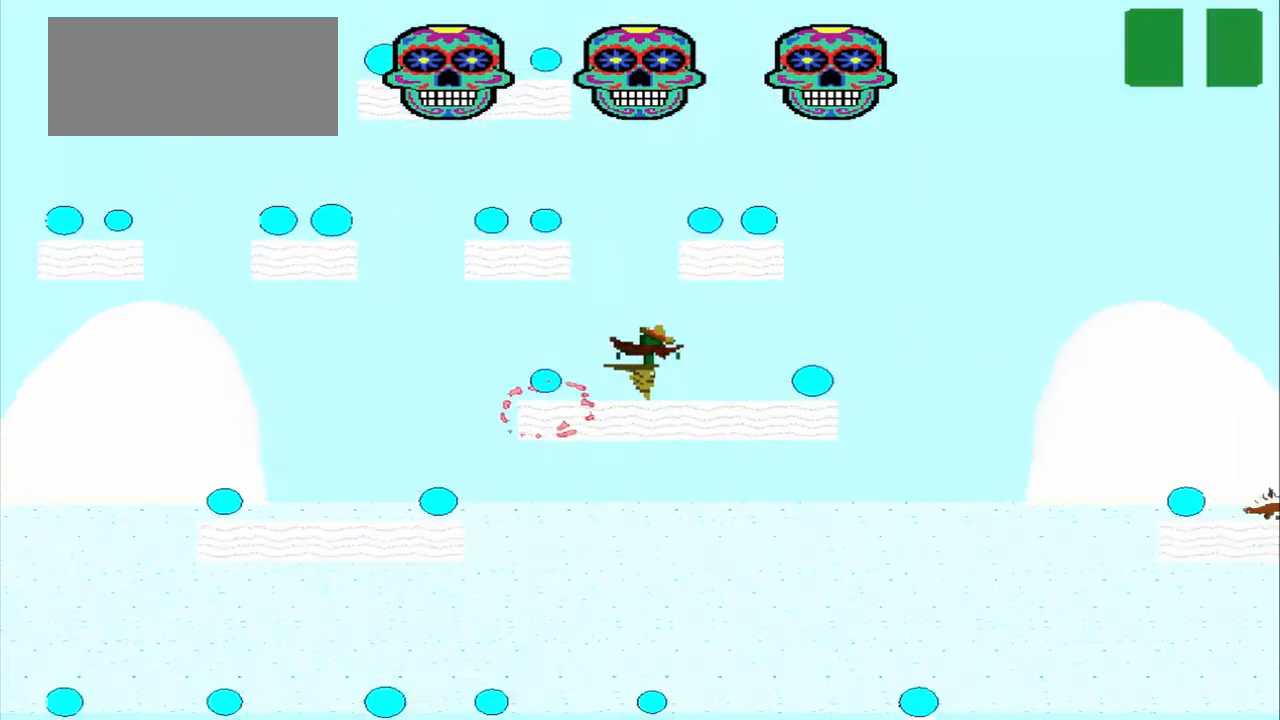
{"buttons": ["CROSS"], "left_stick": "left", "events": [[500, "CROSS", "down"], [500, "left_stick", "left"]]}
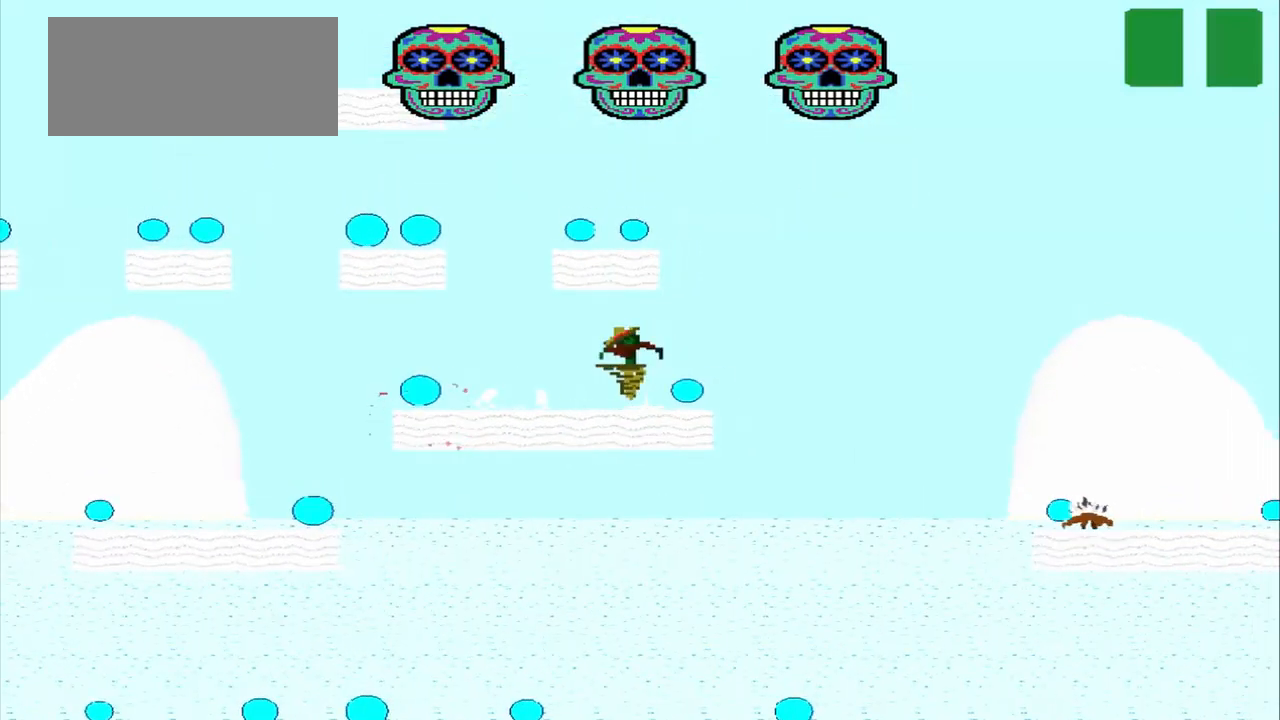
{"buttons": [], "left_stick": "left", "events": [[500, "CROSS", "up"]]}
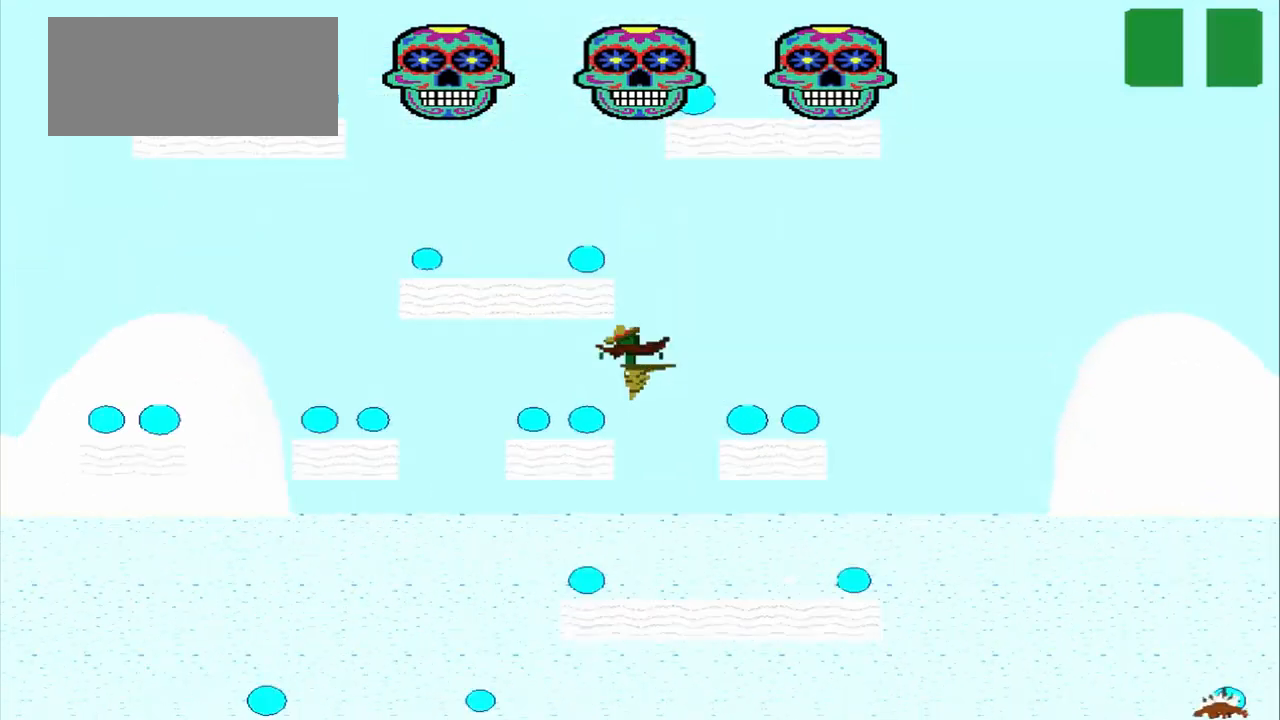
{"buttons": ["CROSS"], "left_stick": "center", "events": [[417, "CROSS", "down"], [417, "left_stick", "center"]]}
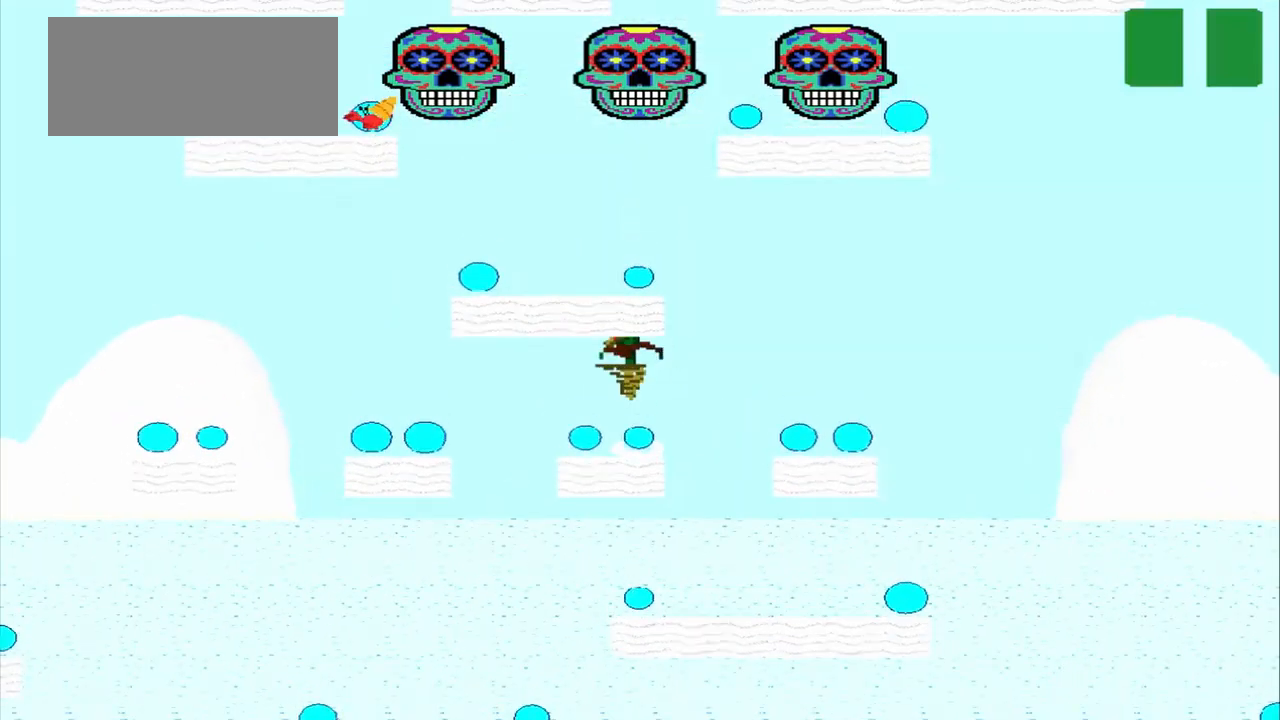
{"buttons": [], "left_stick": "center", "events": [[458, "CROSS", "up"]]}